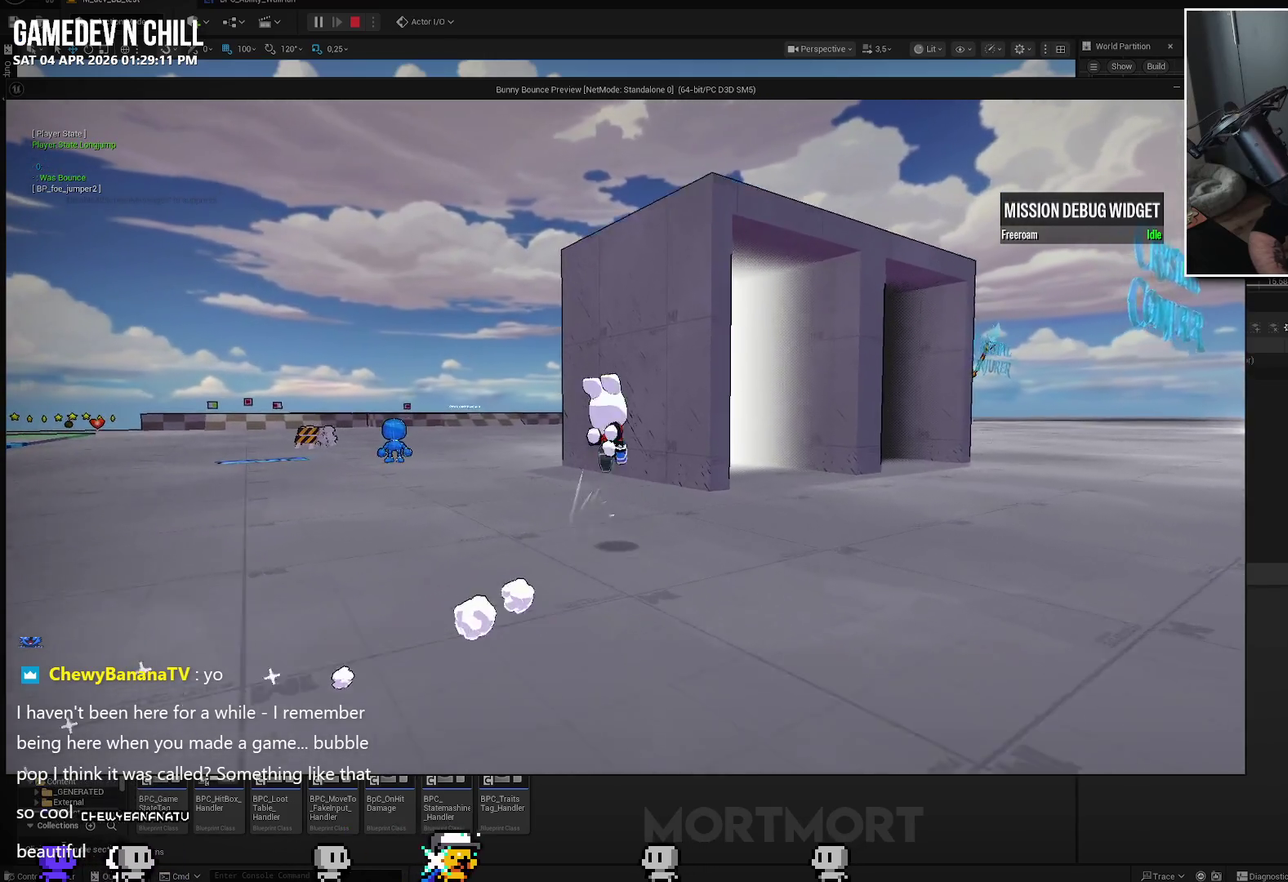
Gameplay with a controller (Xbox layout); each line is a JSON object with the inputs held at the frame after it. "events" lists button and stick changes between this image and that frame as [ms after this image, input, new state], when the widget could be followed in between.
{"buttons": [], "left_stick": "up-left", "right_stick": "center", "events": []}
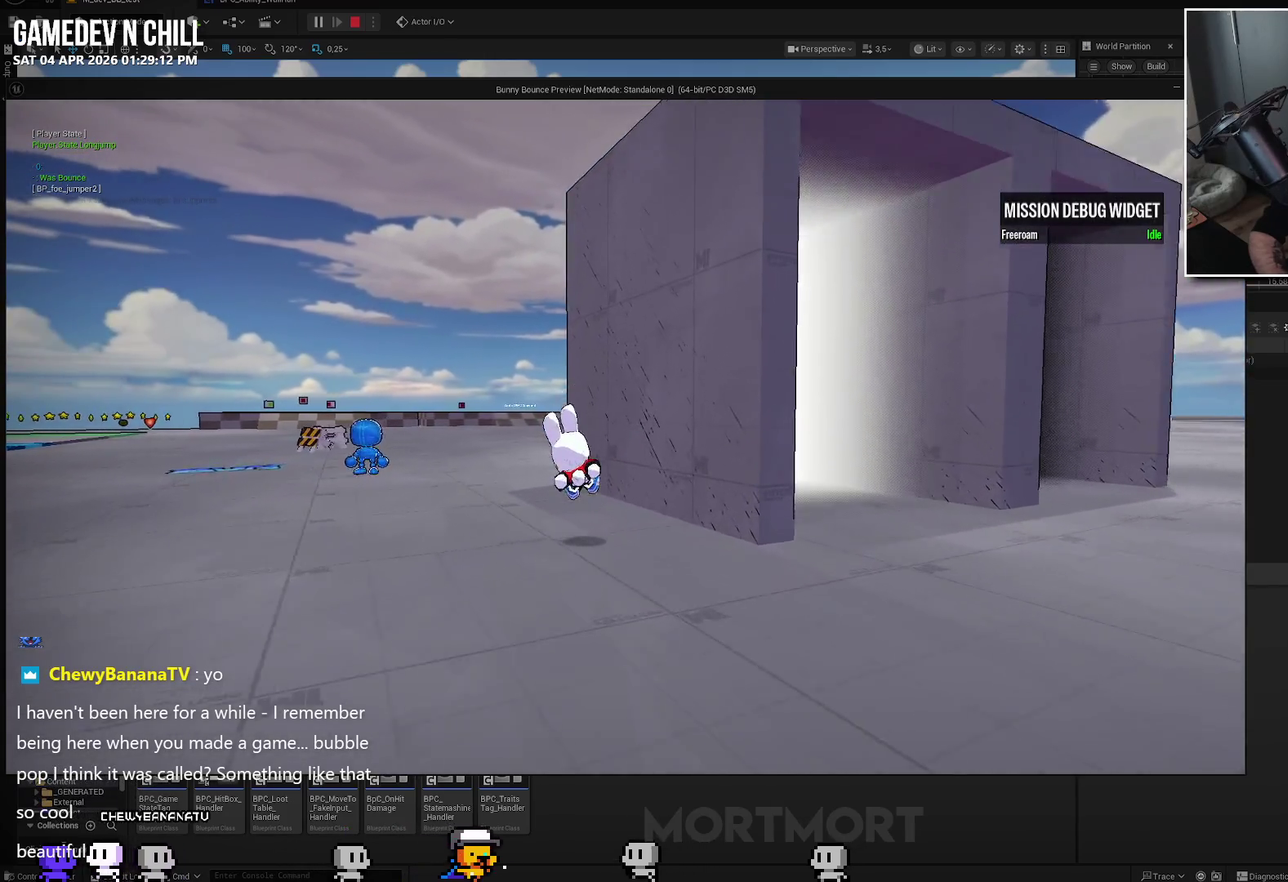
{"buttons": [], "left_stick": "down", "right_stick": "center", "events": [[100, "left_stick", "left"], [183, "right_stick", "right"], [233, "left_stick", "down-left"], [400, "right_stick", "up-right"], [467, "right_stick", "center"], [500, "left_stick", "down"]]}
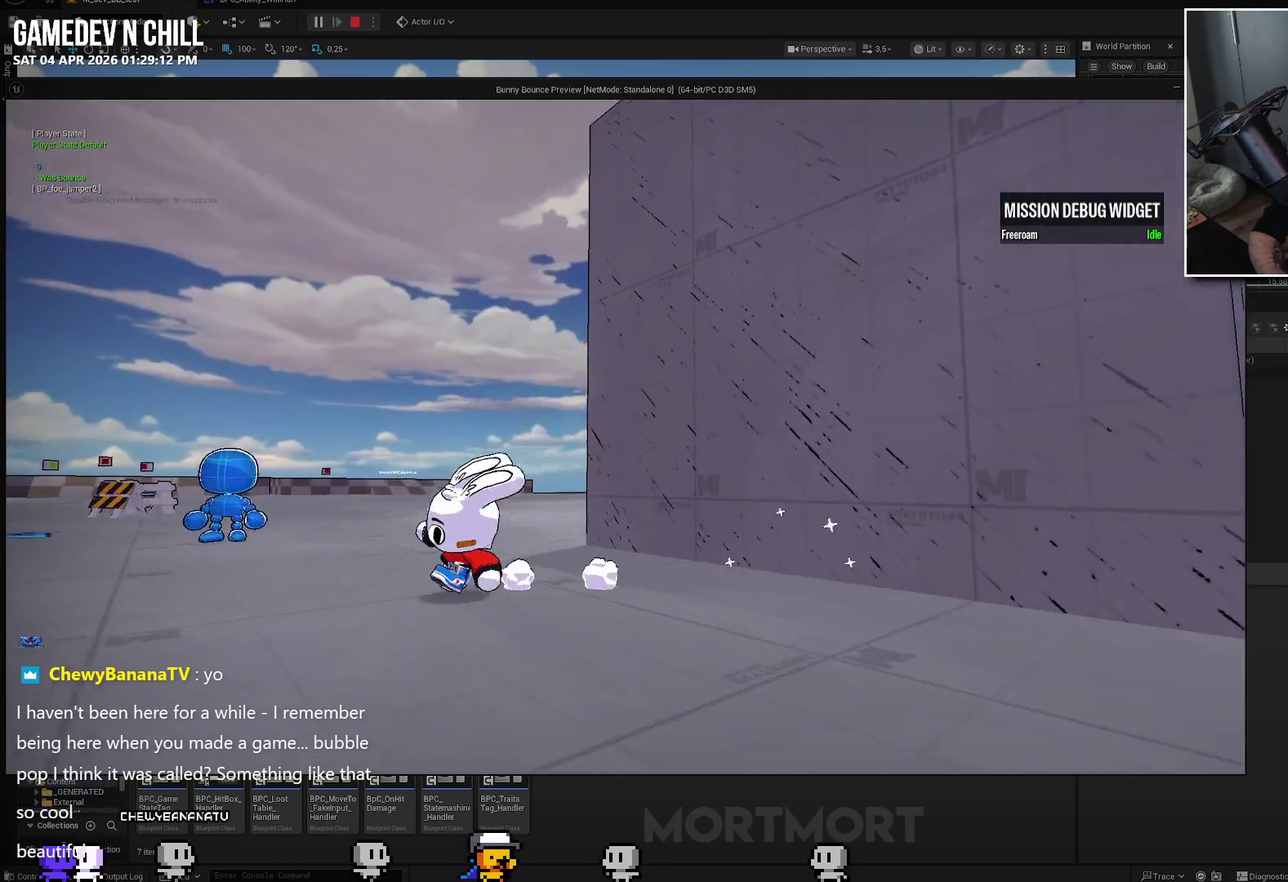
{"buttons": [], "left_stick": "up-left", "right_stick": "center", "events": [[117, "left_stick", "down-right"], [200, "left_stick", "right"], [267, "left_stick", "up-right"], [383, "left_stick", "up"], [483, "left_stick", "up-left"]]}
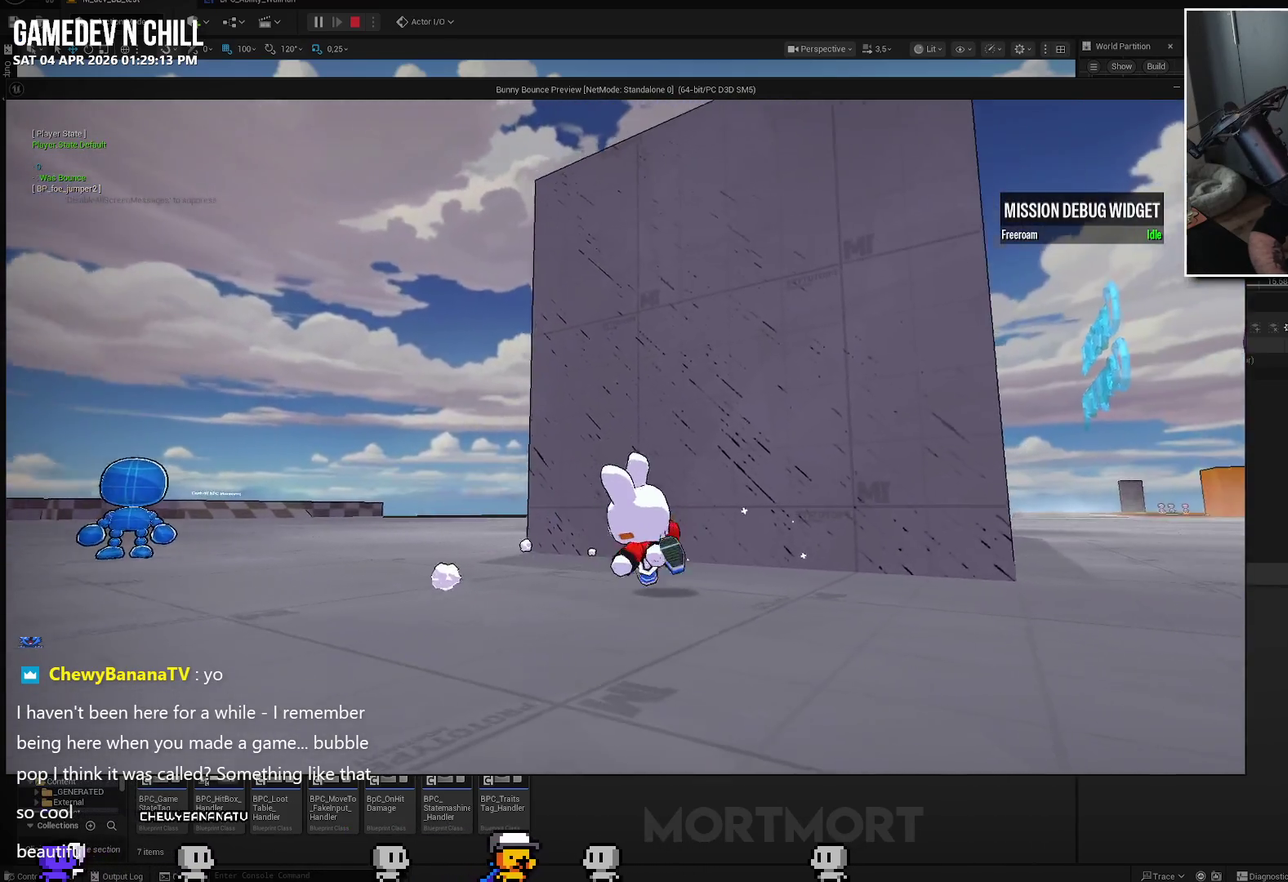
{"buttons": [], "left_stick": "down-right", "right_stick": "center", "events": [[33, "left_stick", "left"], [100, "left_stick", "down-left"], [250, "left_stick", "down"], [450, "left_stick", "down-right"]]}
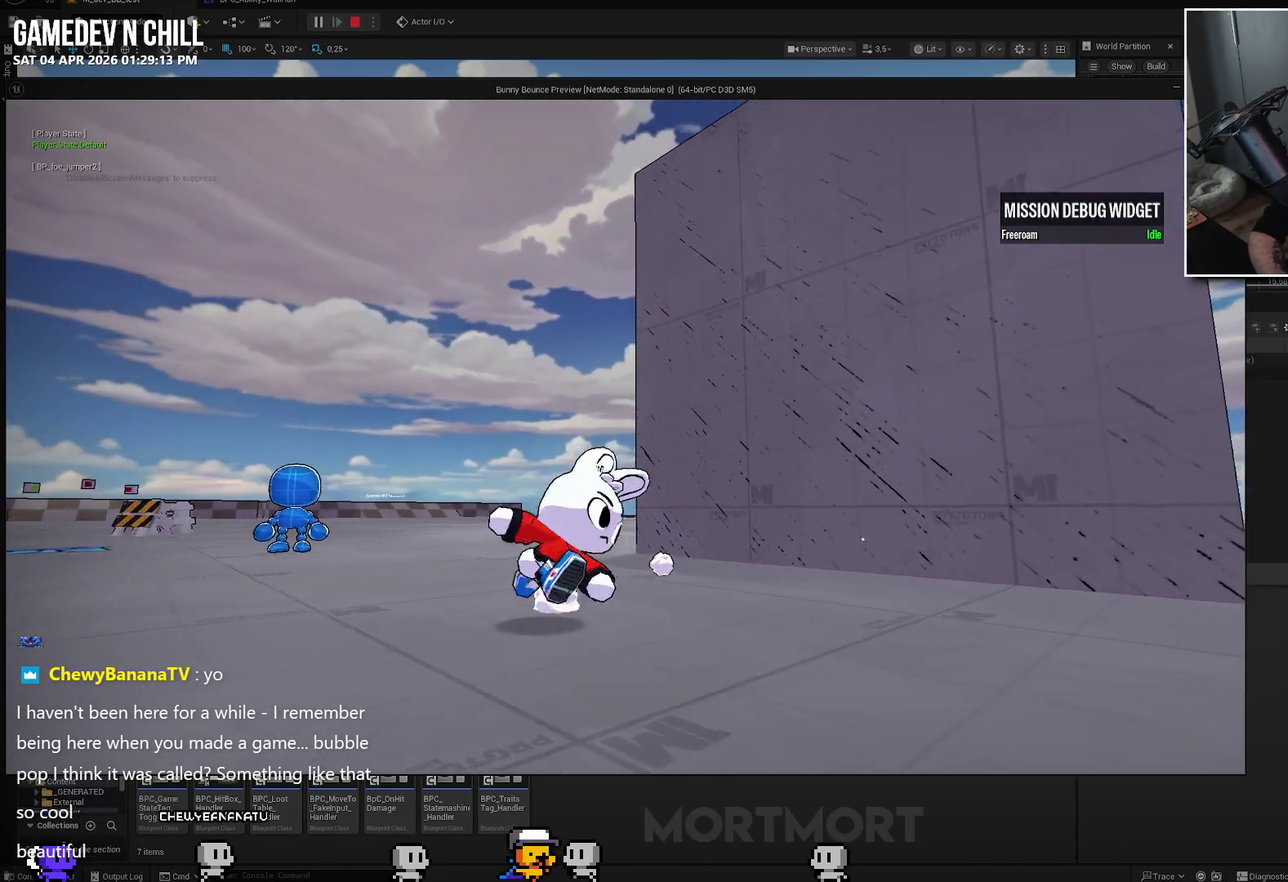
{"buttons": [], "left_stick": "up", "right_stick": "center", "events": [[17, "left_stick", "right"], [300, "left_stick", "up-right"], [367, "left_stick", "up"]]}
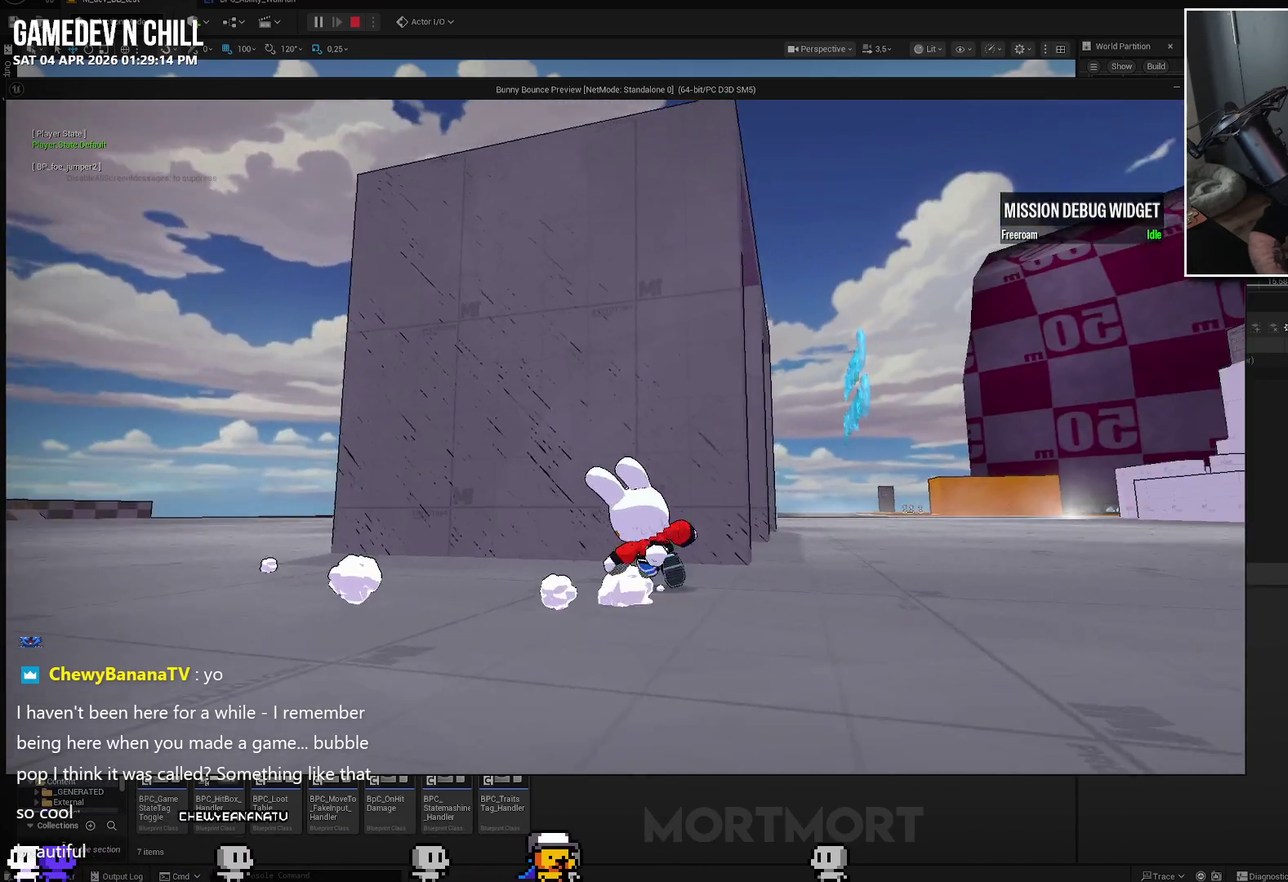
{"buttons": ["A"], "left_stick": "up-left", "right_stick": "center", "events": [[83, "left_stick", "up-left"], [117, "A", "down"]]}
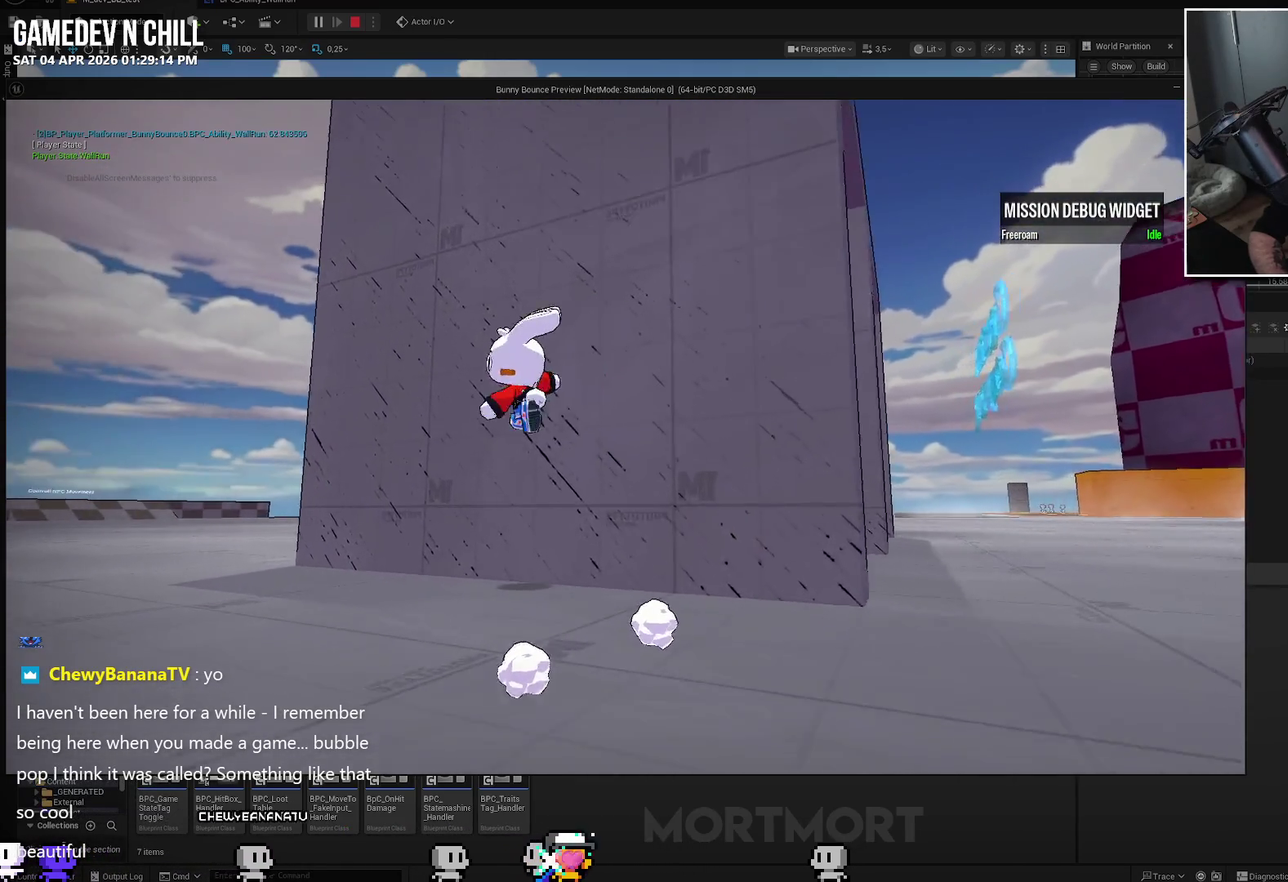
{"buttons": [], "left_stick": "up-left", "right_stick": "center", "events": [[267, "A", "up"]]}
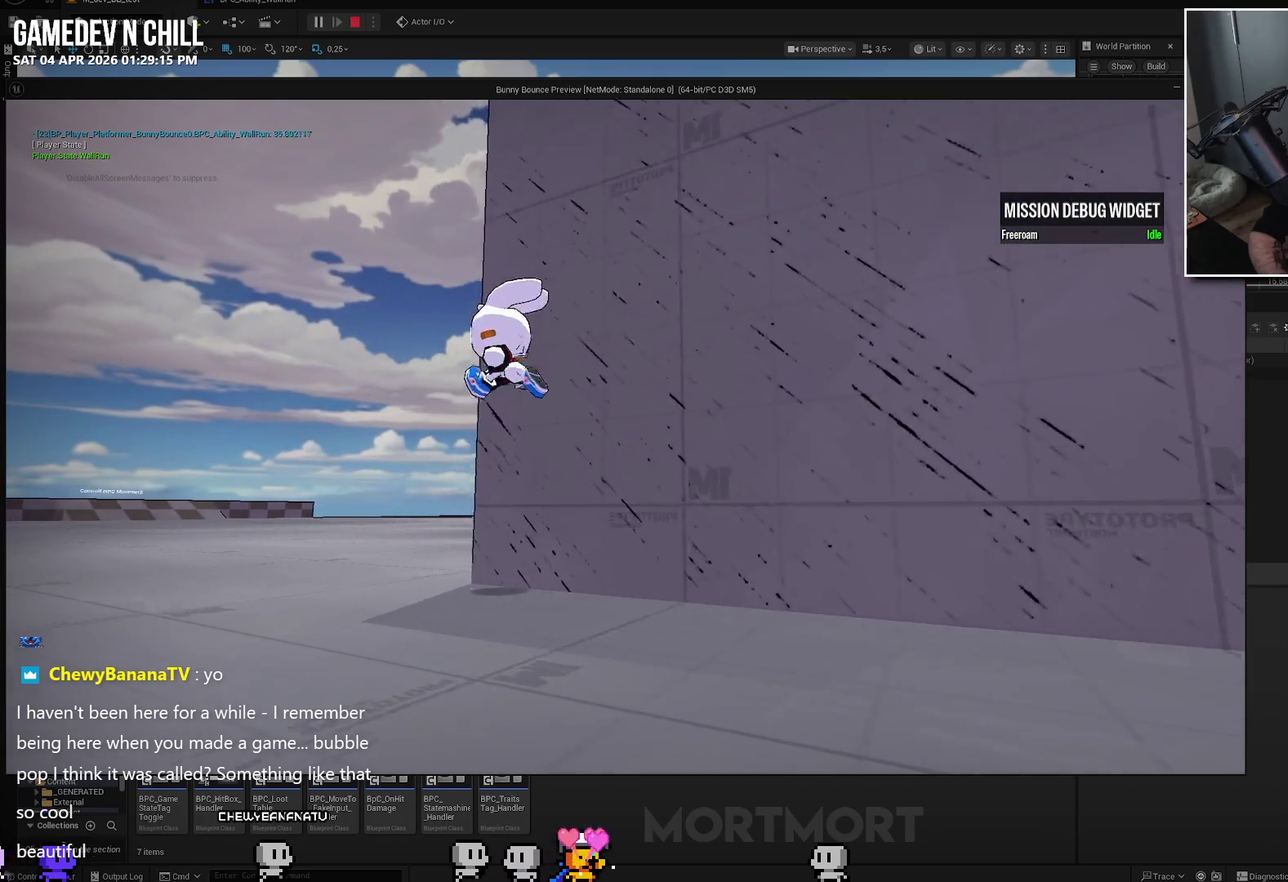
{"buttons": [], "left_stick": "left", "right_stick": "right", "events": [[350, "left_stick", "left"], [367, "right_stick", "right"]]}
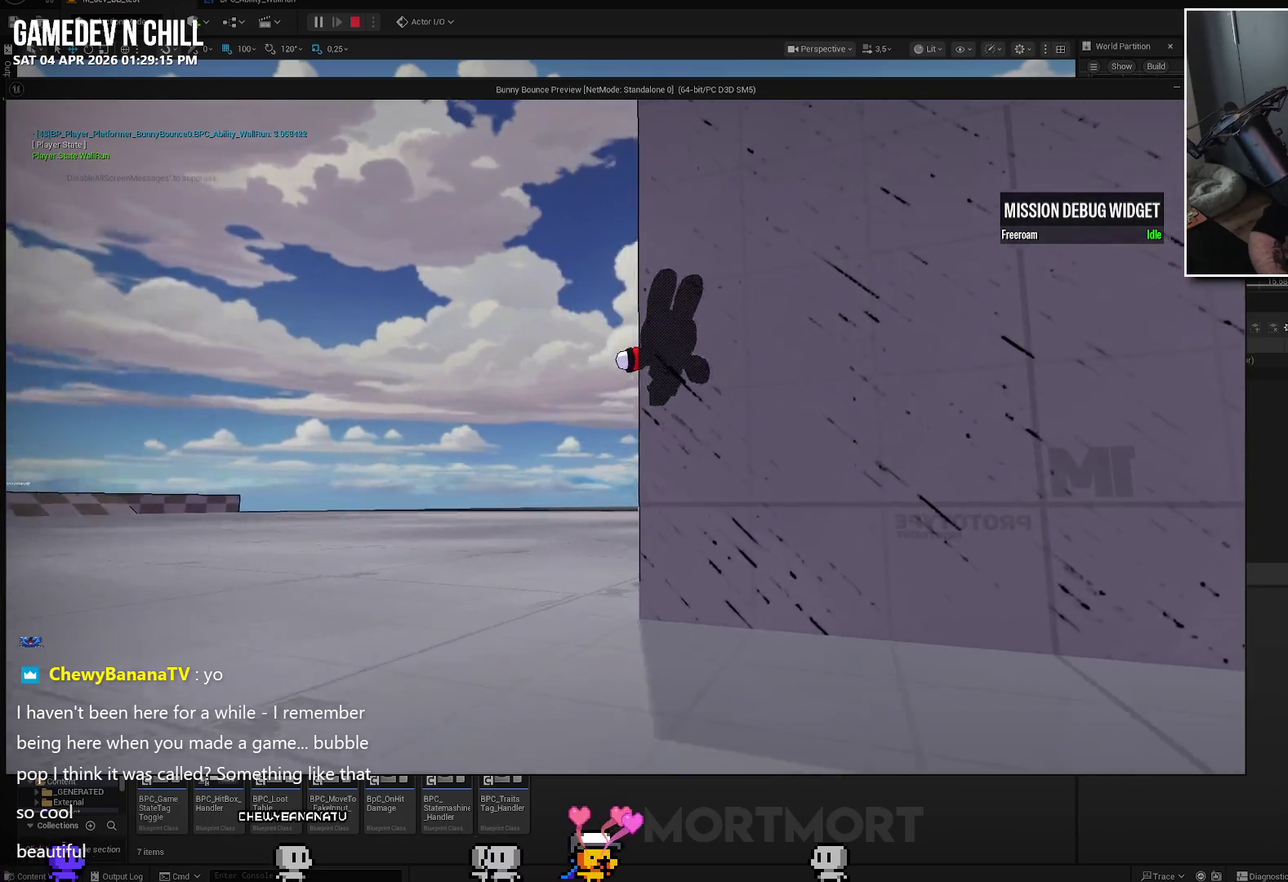
{"buttons": [], "left_stick": "left", "right_stick": "center", "events": [[83, "left_stick", "up-left"], [417, "left_stick", "left"], [433, "right_stick", "center"]]}
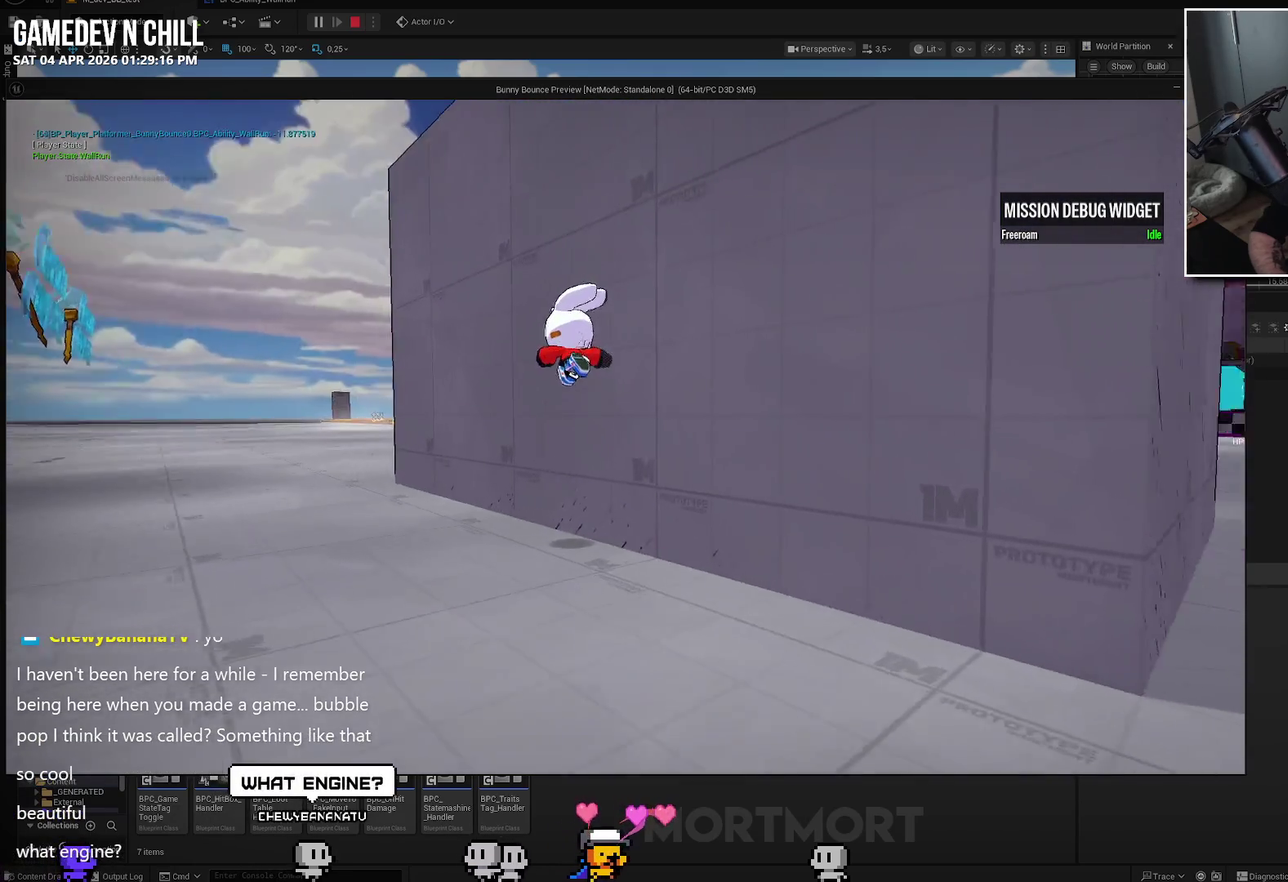
{"buttons": ["A"], "left_stick": "down-left", "right_stick": "center", "events": [[233, "A", "down"], [383, "left_stick", "down-left"]]}
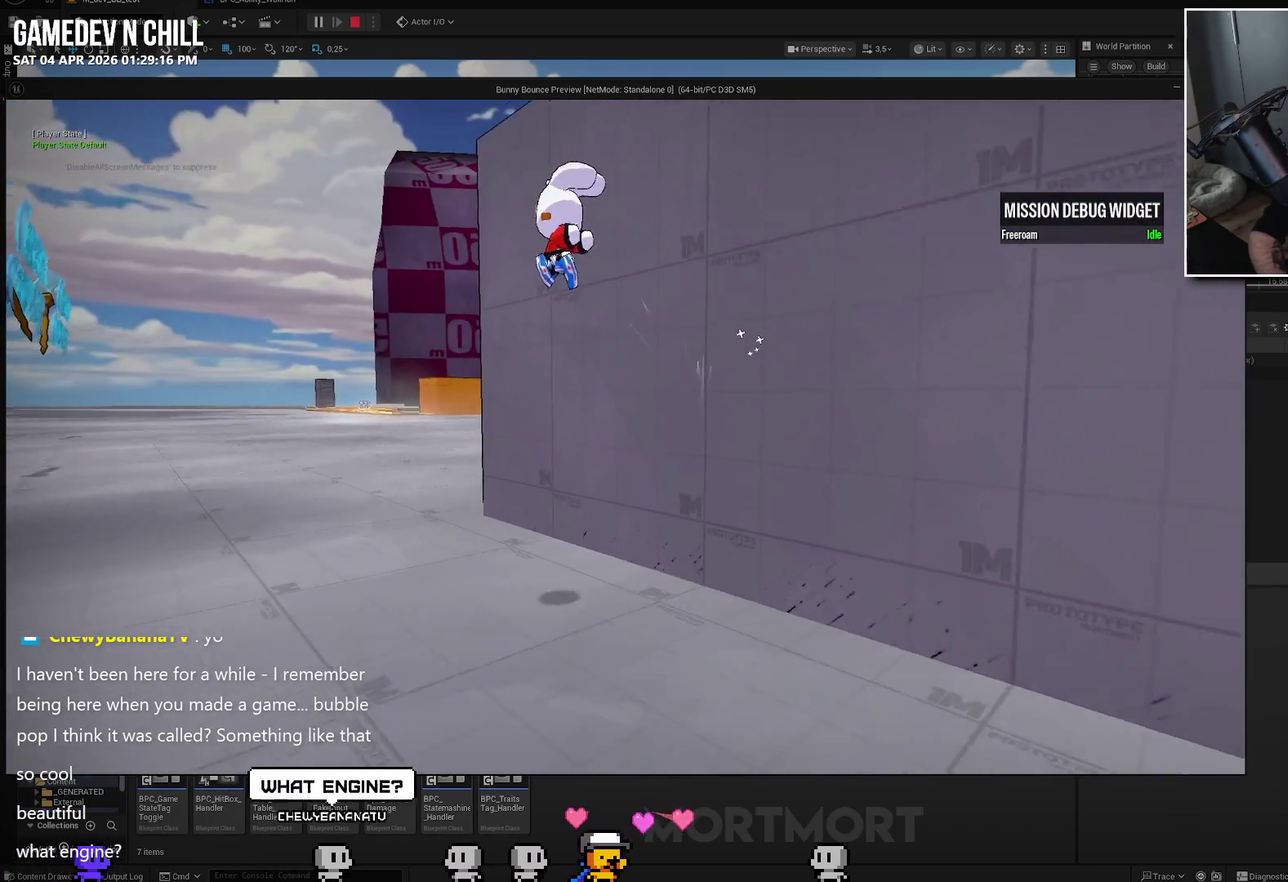
{"buttons": ["A"], "left_stick": "down", "right_stick": "center", "events": [[350, "left_stick", "down"]]}
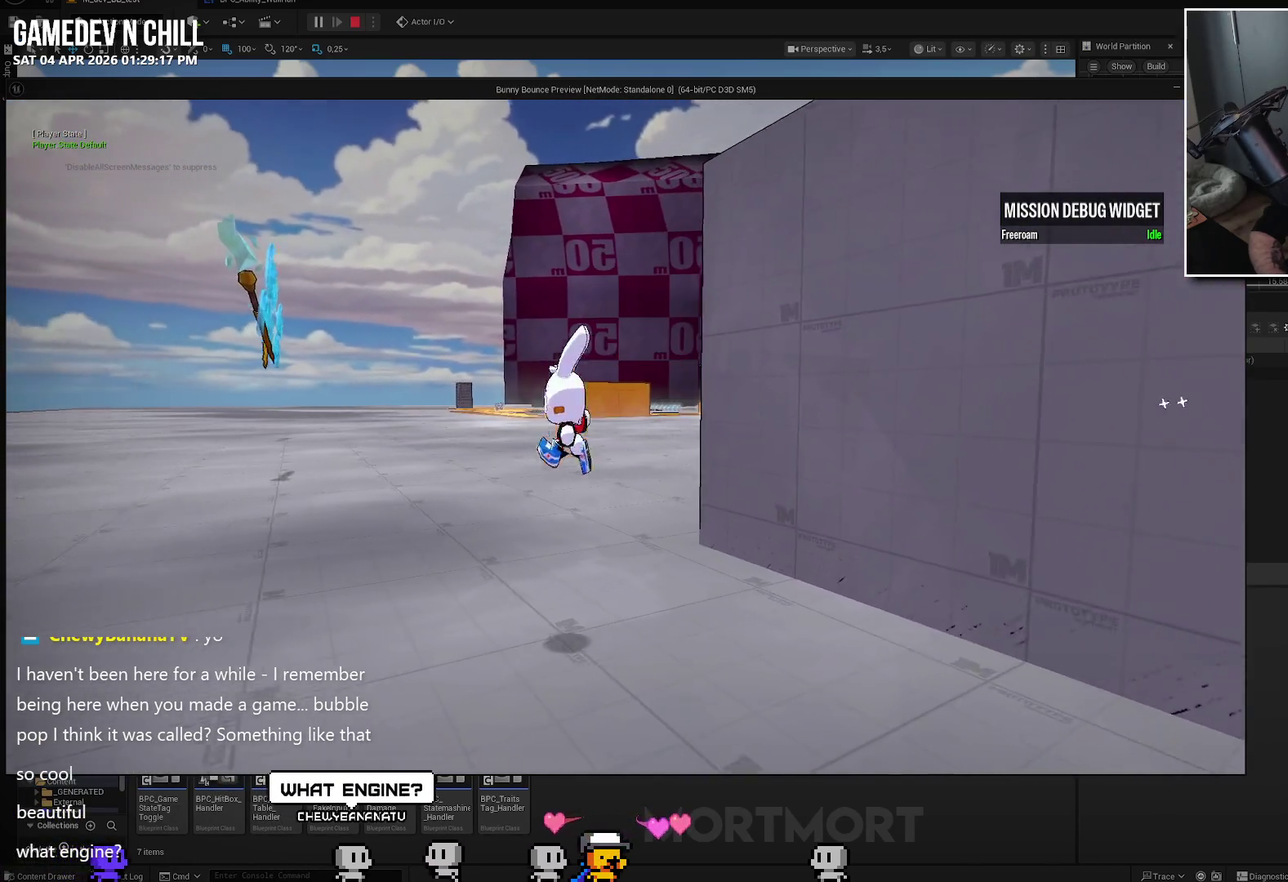
{"buttons": ["A"], "left_stick": "right", "right_stick": "center", "events": [[50, "left_stick", "down-right"], [133, "left_stick", "down"], [333, "left_stick", "down-right"], [483, "left_stick", "right"]]}
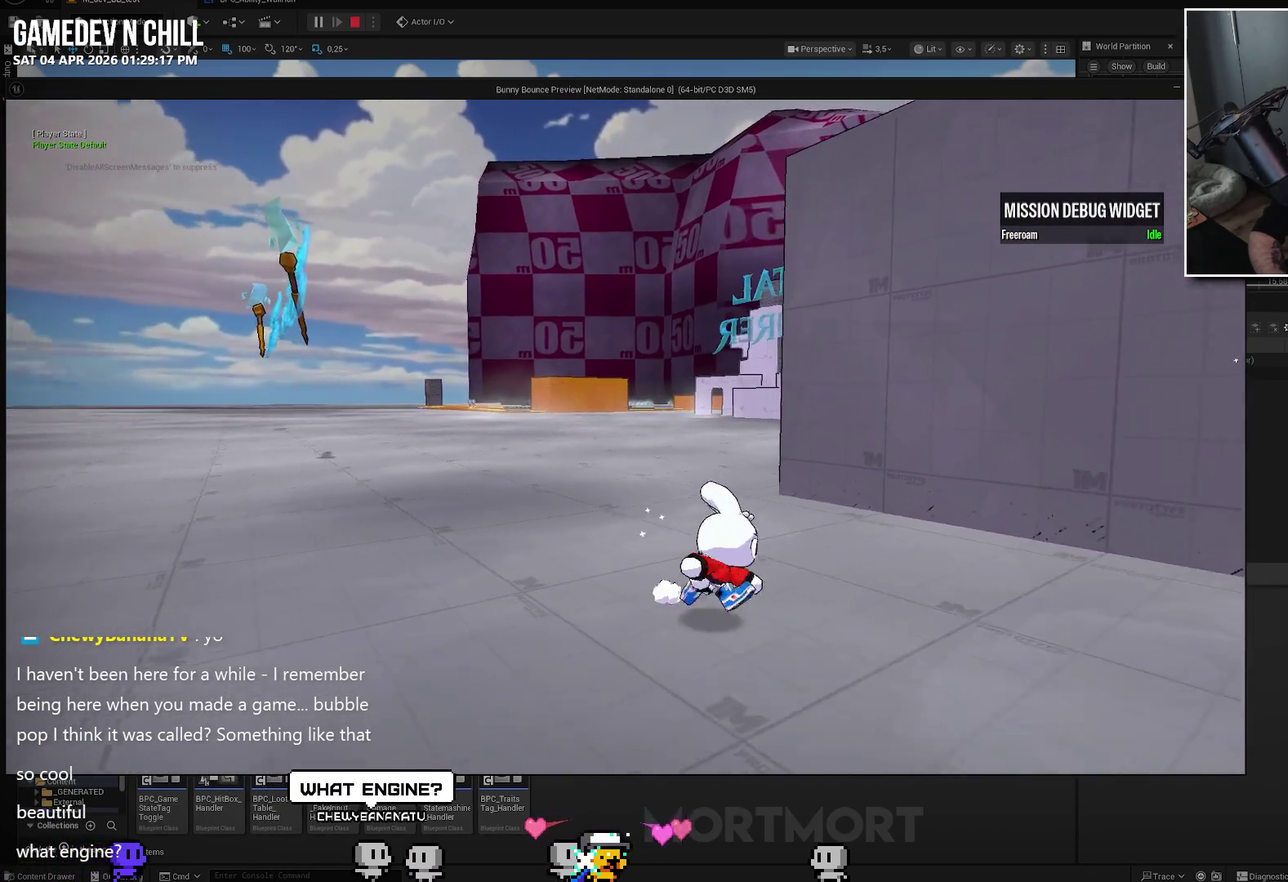
{"buttons": [], "left_stick": "down-right", "right_stick": "center", "events": [[50, "A", "up"], [117, "L2", "down"], [200, "A", "down"], [267, "left_stick", "down-right"], [283, "L2", "up"], [333, "A", "up"]]}
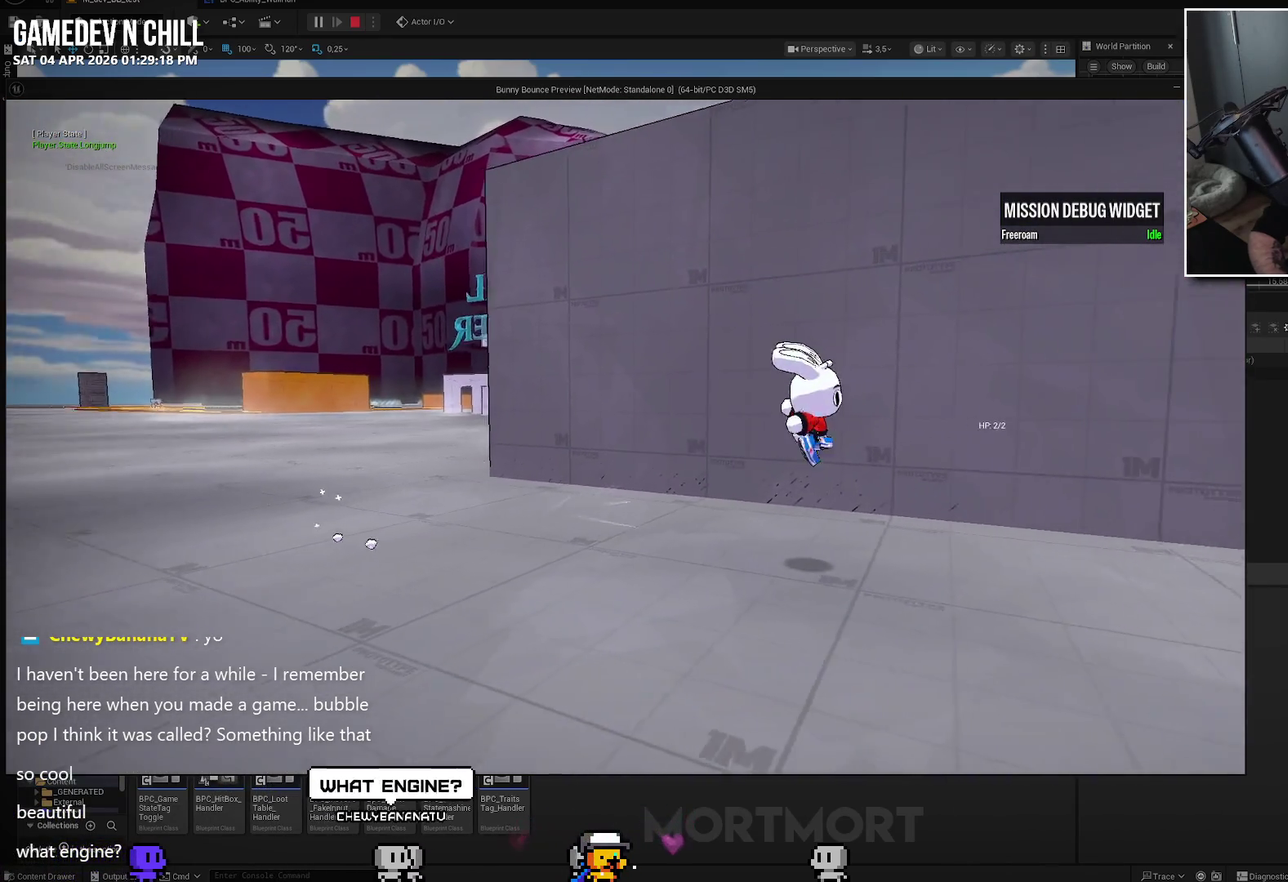
{"buttons": [], "left_stick": "up-right", "right_stick": "center", "events": [[33, "left_stick", "right"], [500, "left_stick", "up-right"]]}
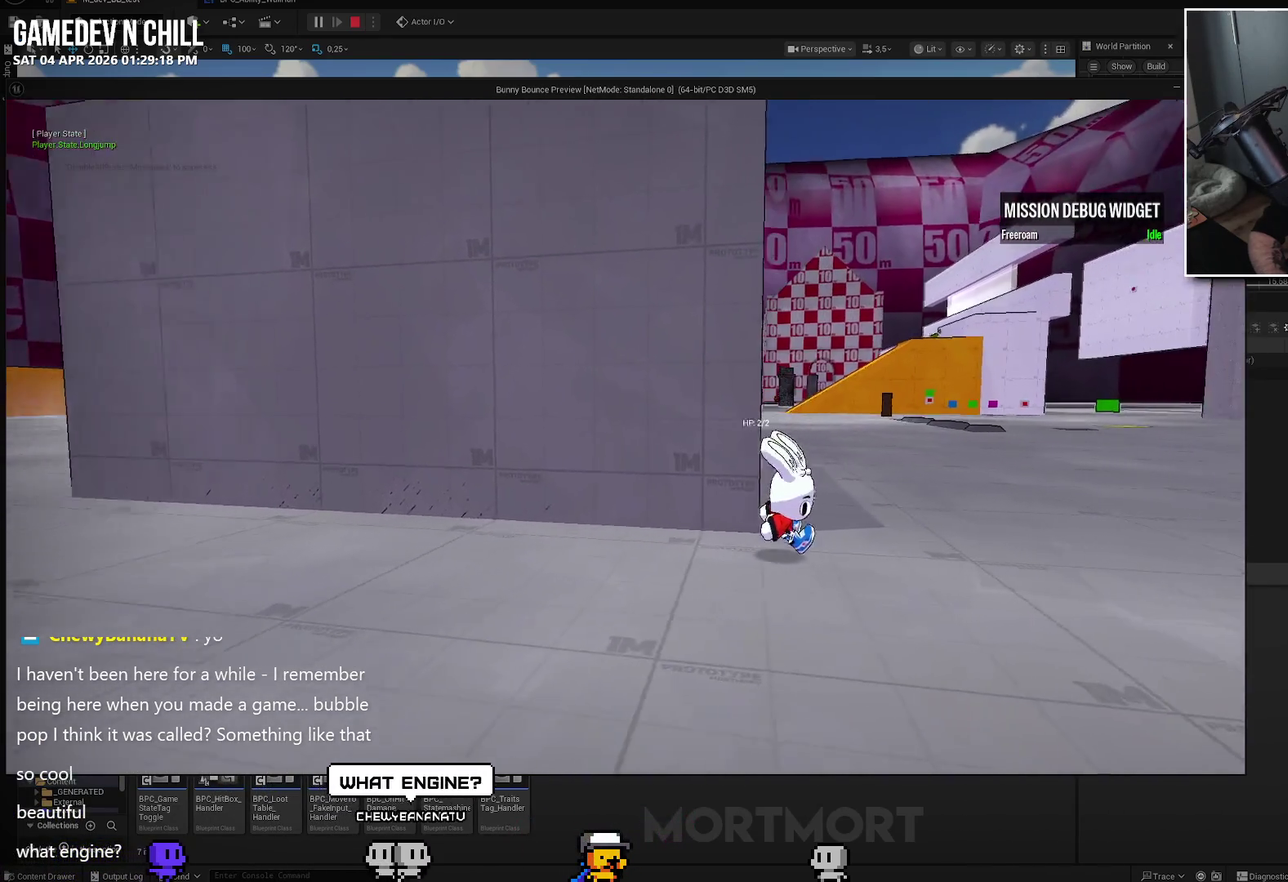
{"buttons": [], "left_stick": "up", "right_stick": "center", "events": [[100, "right_stick", "left"], [250, "right_stick", "center"], [267, "left_stick", "up"], [300, "L2", "down"], [333, "A", "down"], [433, "L2", "up"], [450, "A", "up"]]}
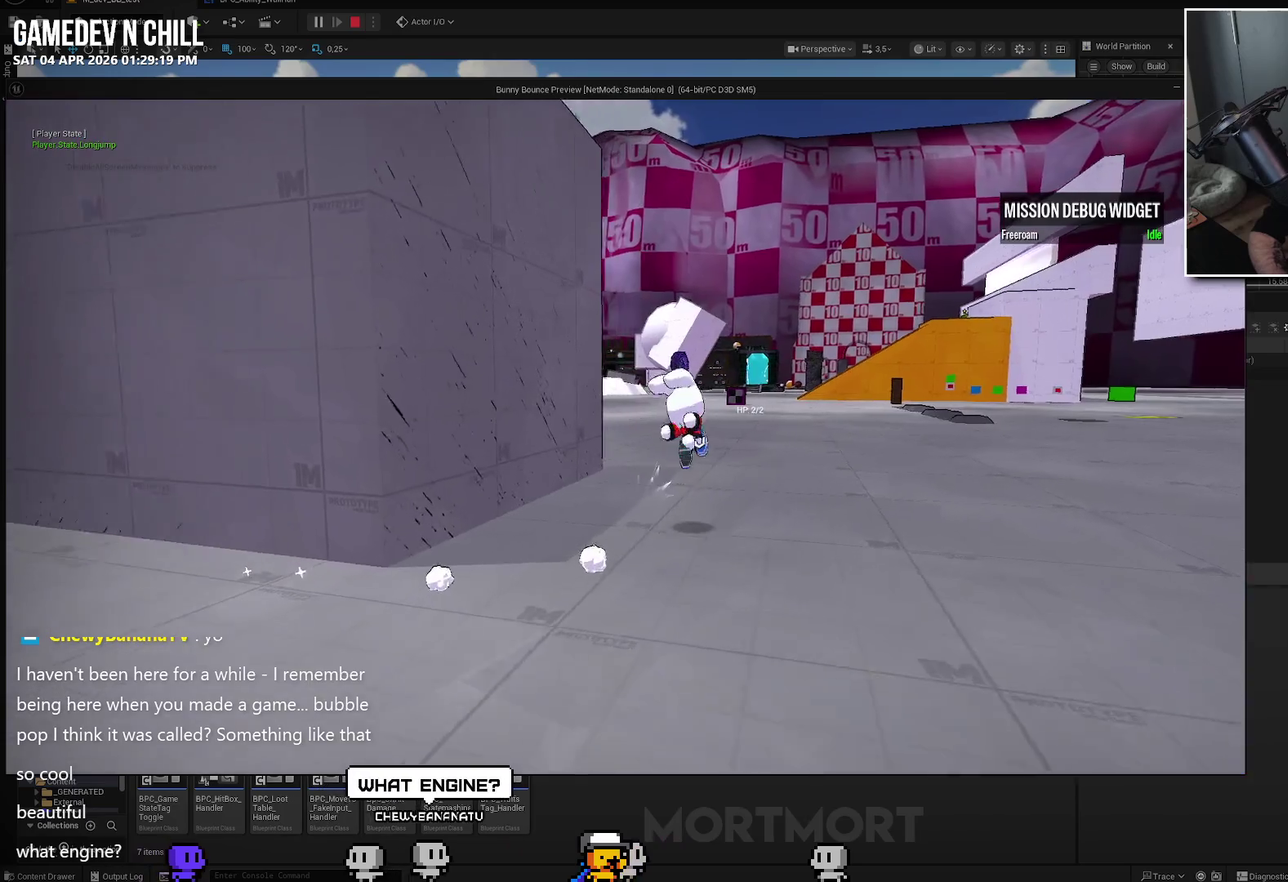
{"buttons": [], "left_stick": "up", "right_stick": "up-left", "events": [[150, "right_stick", "left"], [267, "right_stick", "up-left"]]}
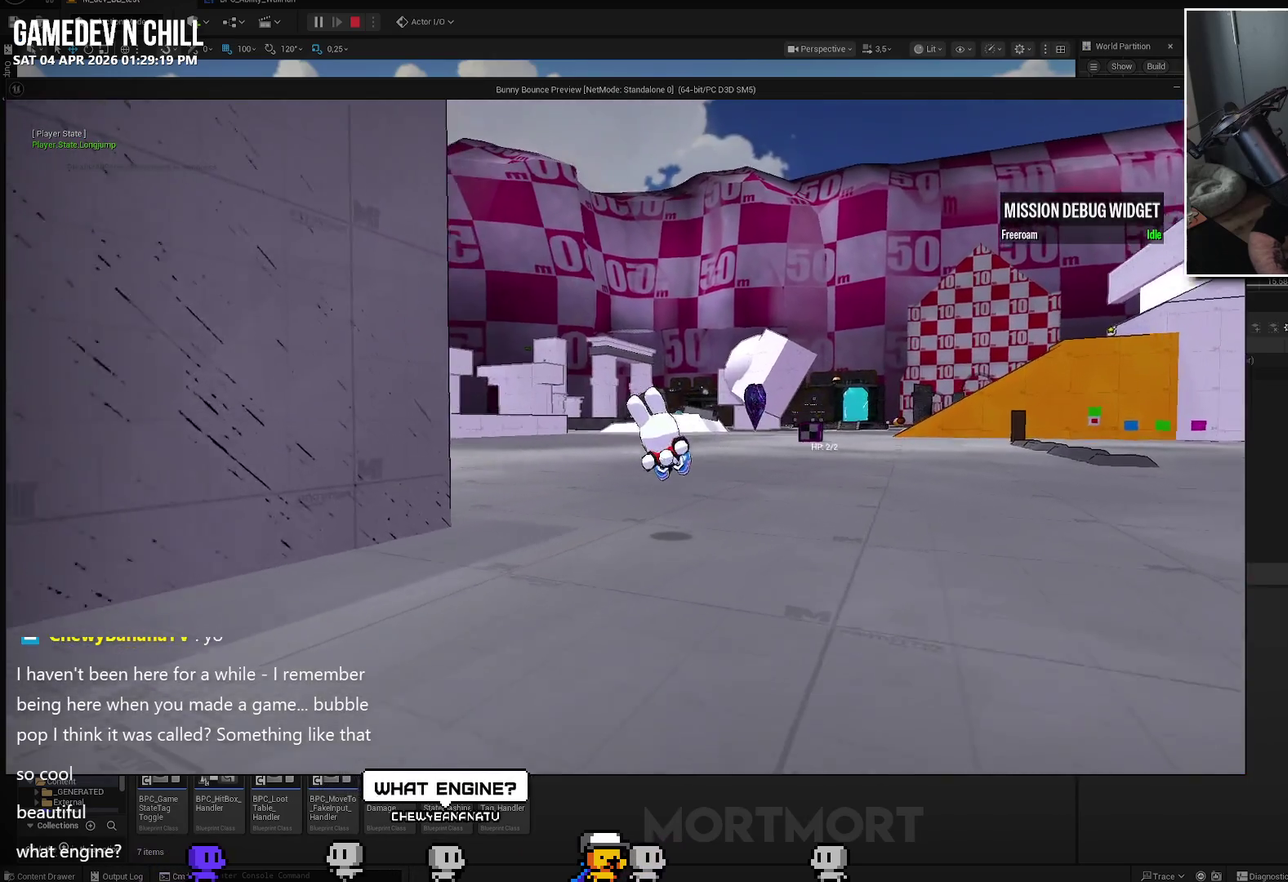
{"buttons": [], "left_stick": "up", "right_stick": "center", "events": [[17, "right_stick", "center"], [267, "L2", "down"], [283, "A", "down"], [383, "L2", "up"], [400, "A", "up"]]}
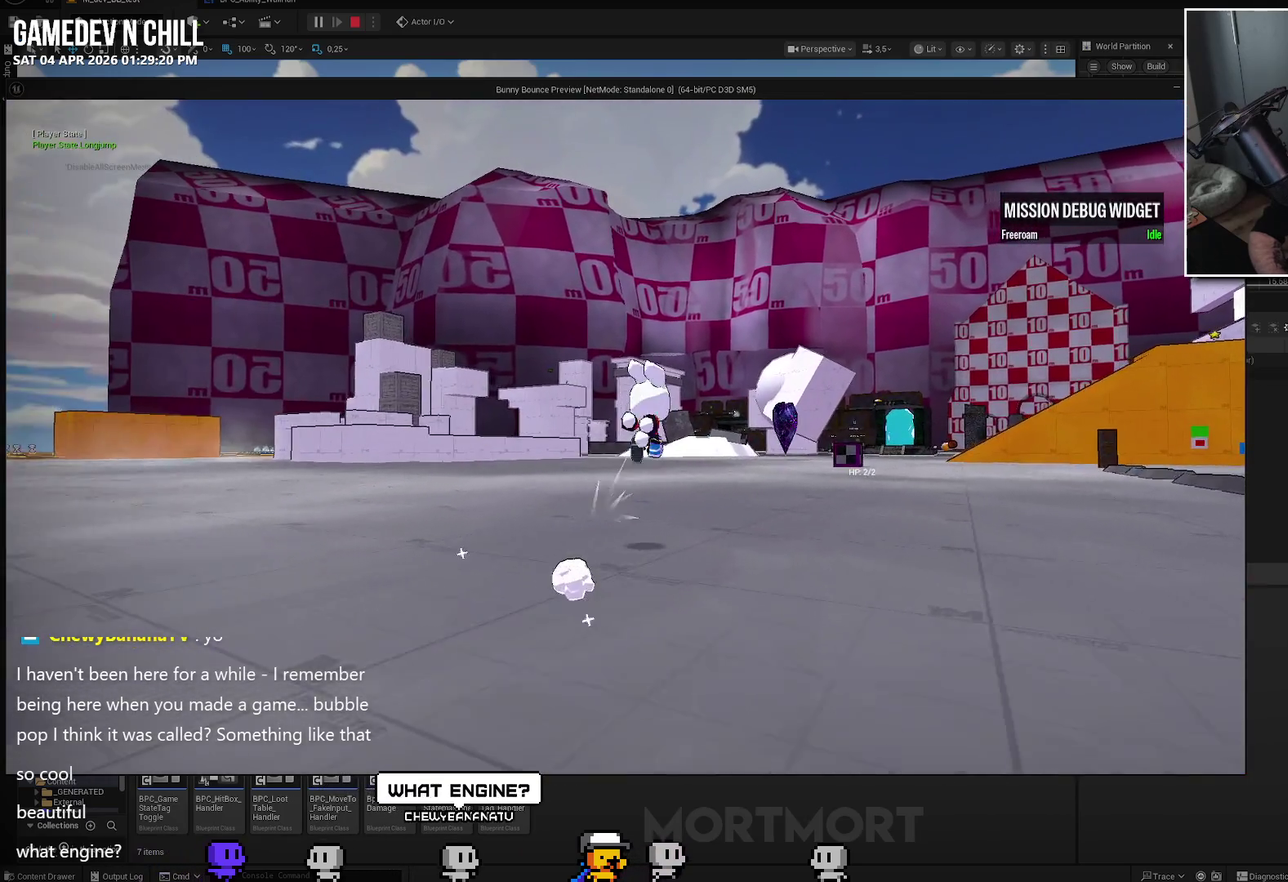
{"buttons": [], "left_stick": "up", "right_stick": "center", "events": [[83, "B", "down"], [233, "B", "up"]]}
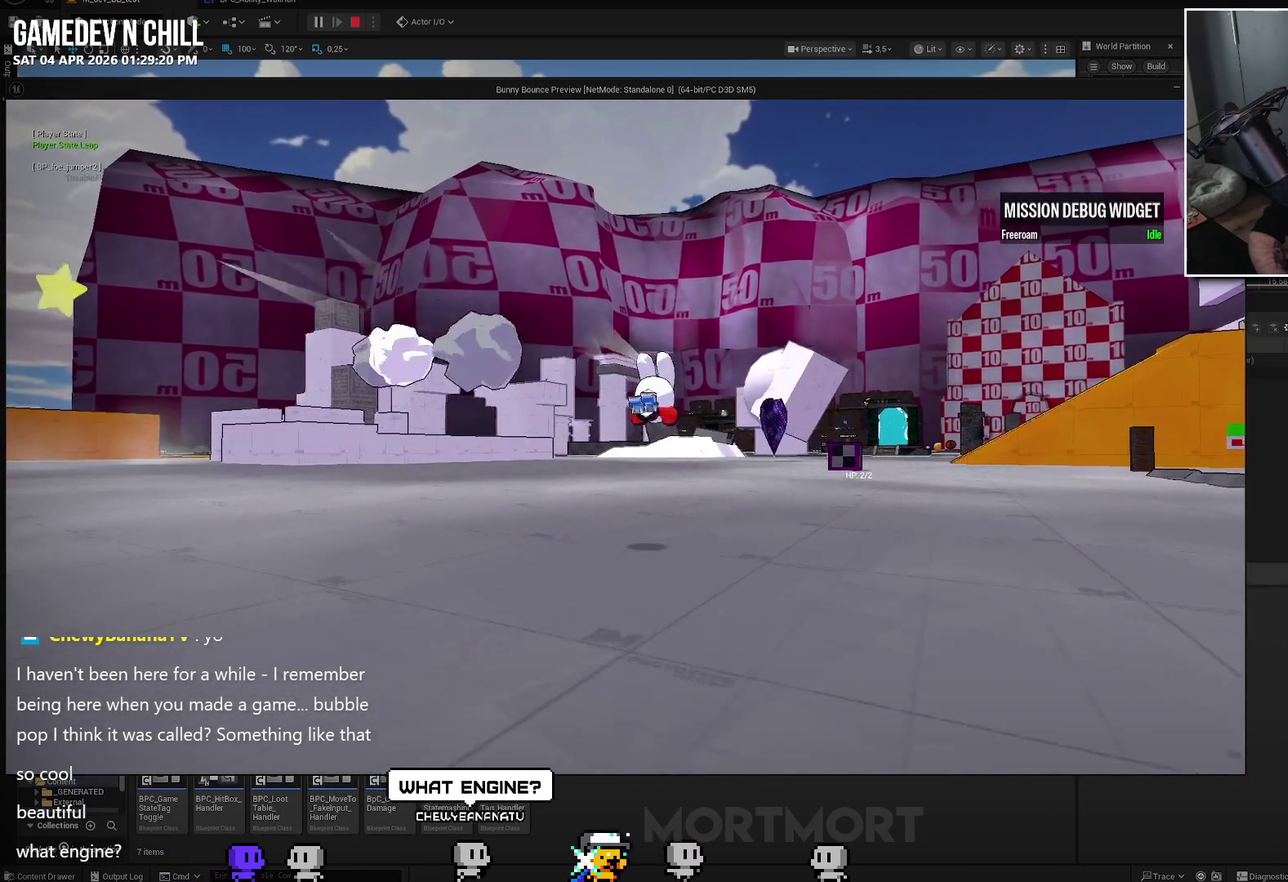
{"buttons": ["B"], "left_stick": "up", "right_stick": "center", "events": [[233, "A", "down"], [317, "A", "up"], [417, "B", "down"]]}
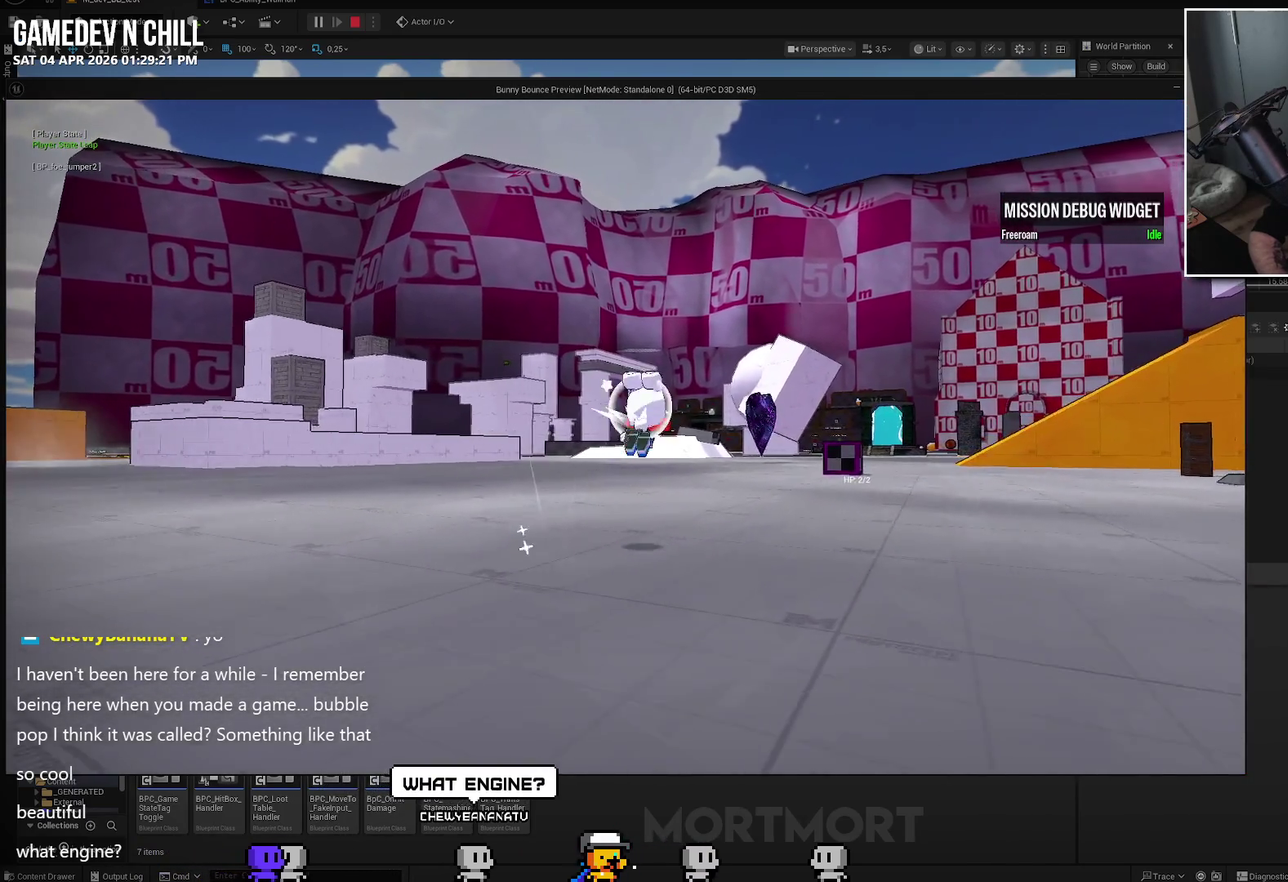
{"buttons": [], "left_stick": "up", "right_stick": "center", "events": [[150, "B", "up"], [317, "right_stick", "down-left"], [467, "right_stick", "center"]]}
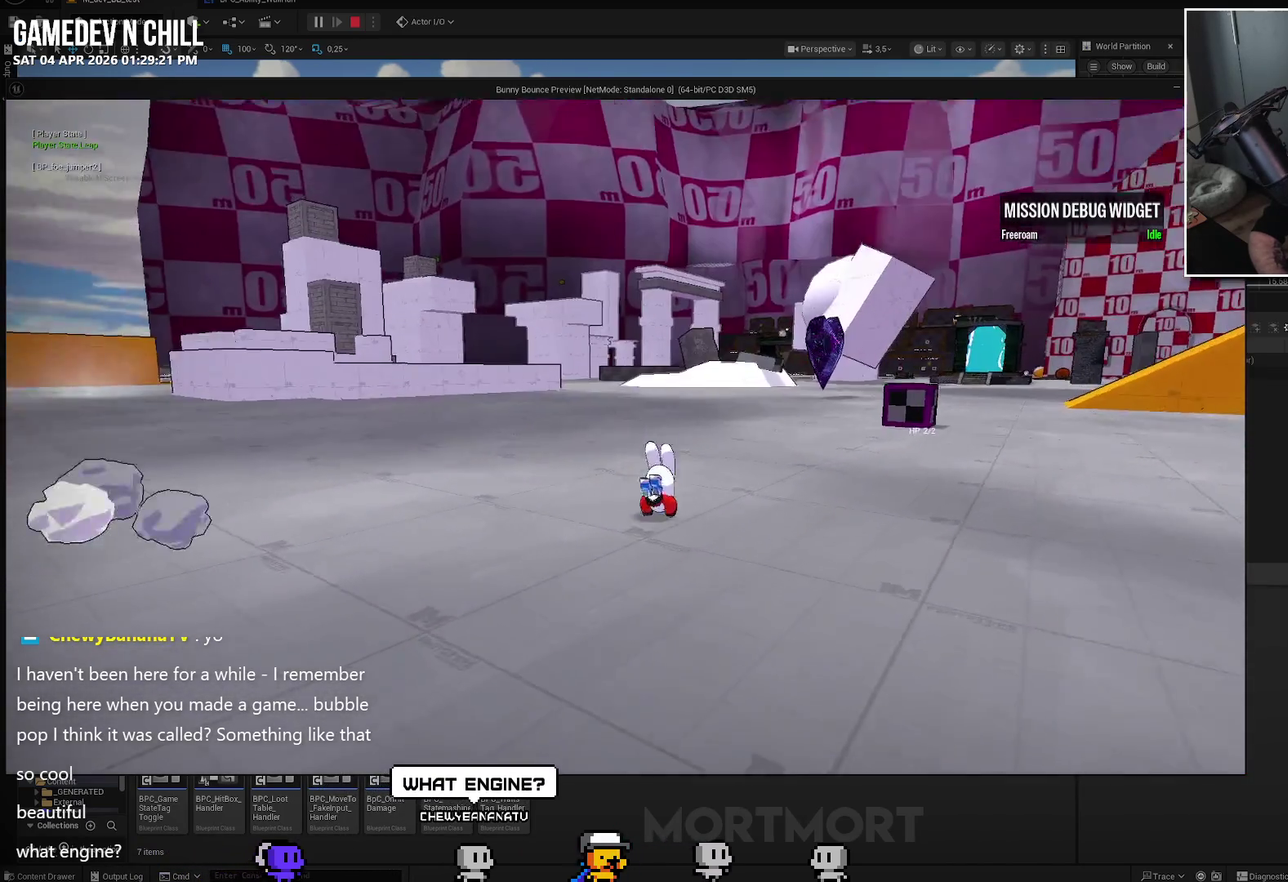
{"buttons": [], "left_stick": "up", "right_stick": "center", "events": [[50, "A", "down"], [183, "A", "up"]]}
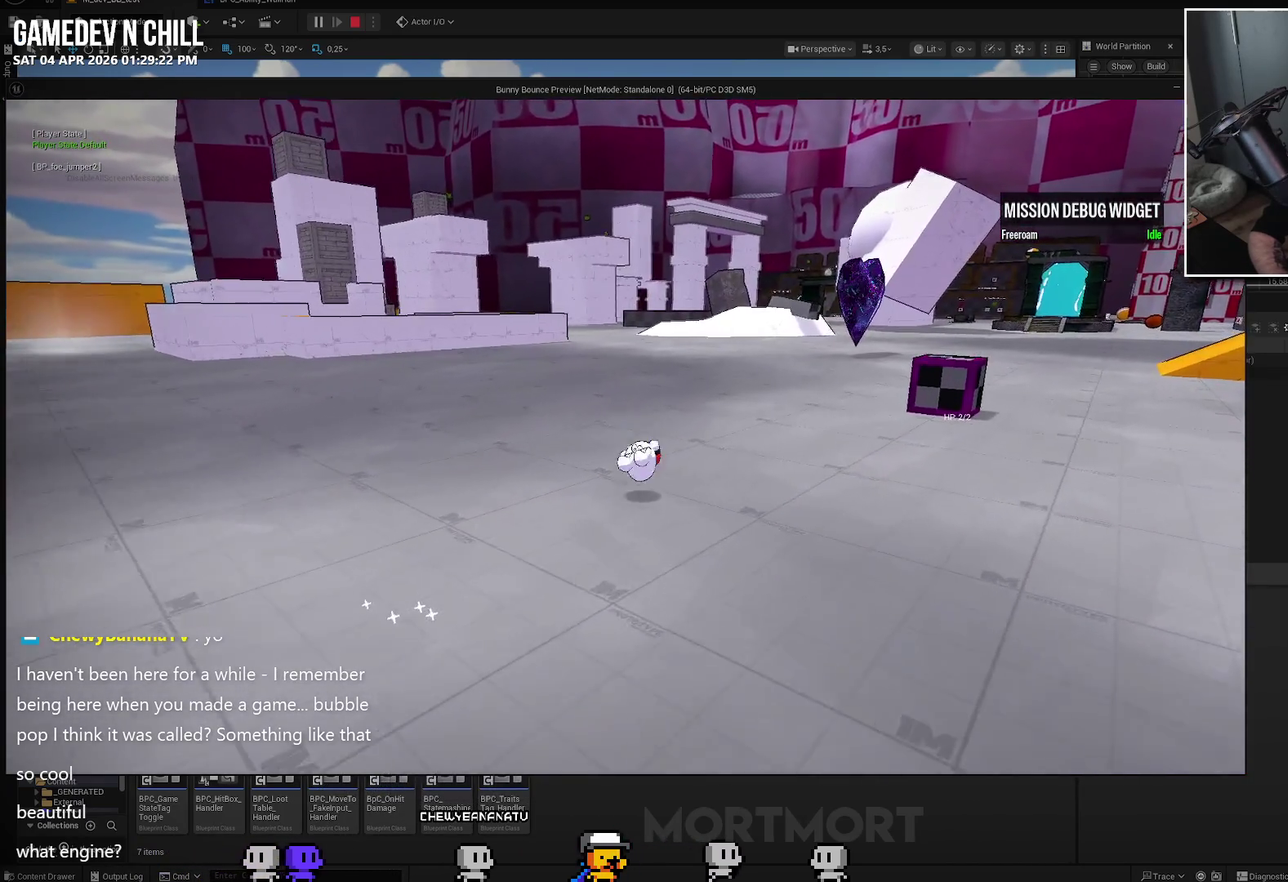
{"buttons": [], "left_stick": "up", "right_stick": "center", "events": [[317, "B", "down"], [483, "B", "up"]]}
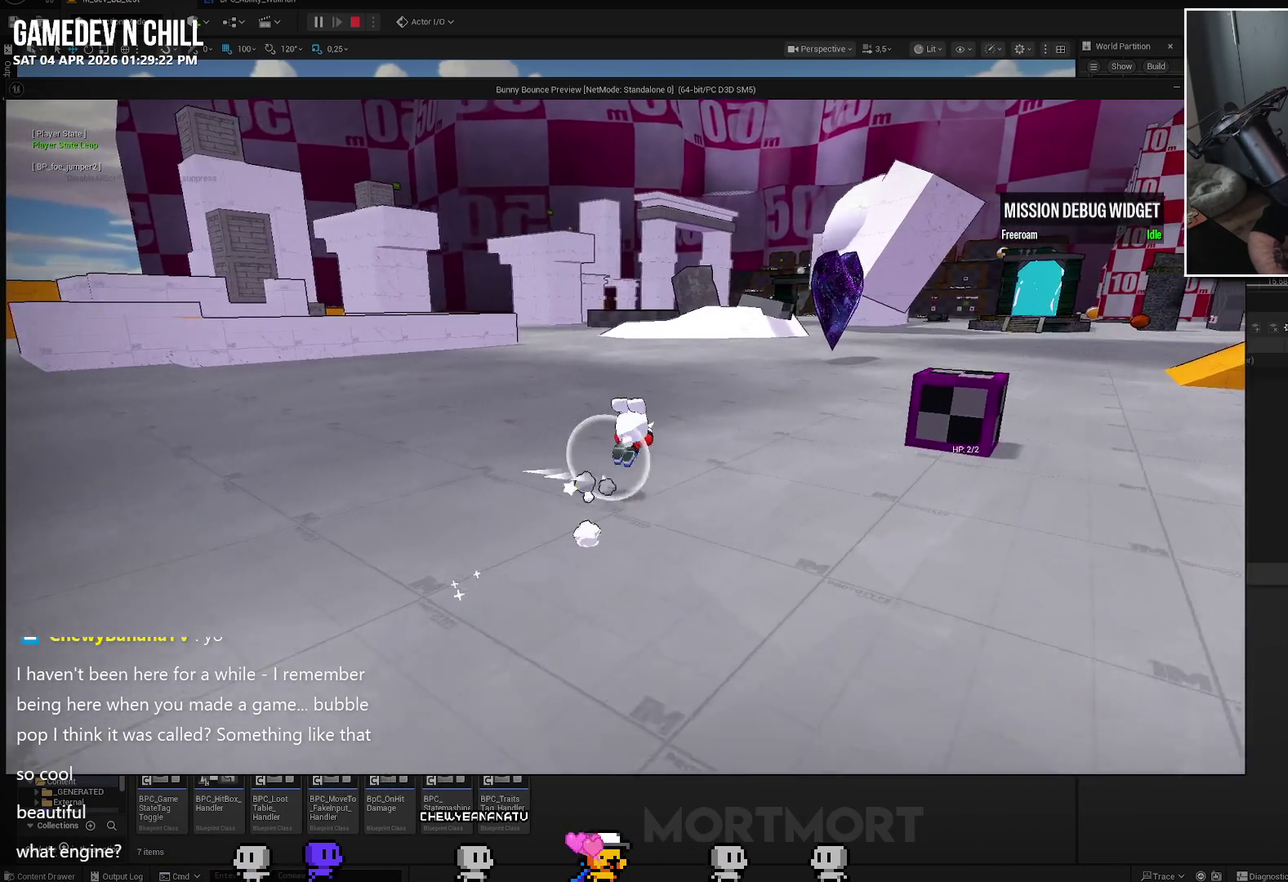
{"buttons": [], "left_stick": "center", "right_stick": "center", "events": [[317, "A", "down"], [400, "left_stick", "center"], [433, "A", "up"]]}